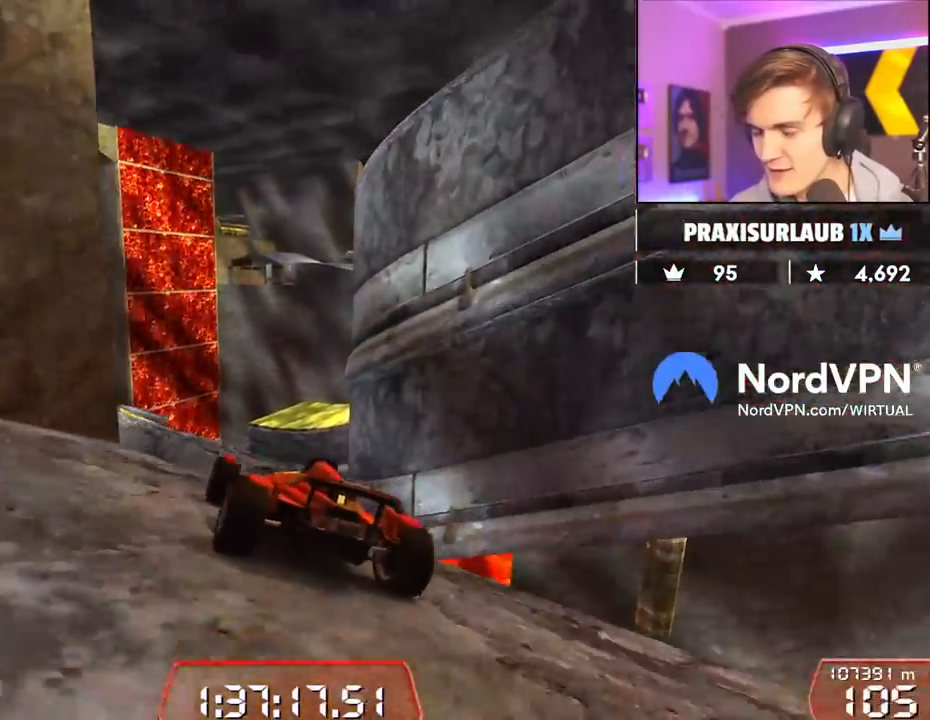
Gameplay with keyboard; each line is a JSON object with the keys held at the frame after it. "events" lists presses ("down") and releases ("up") of "brake", "down", "left", "right" and "up" between this image and that frame as [ms after this image, input, new state], when the widget could be followed in between. No other keys are recorded. Mouse input is not recorded. Key names are as the overlay labels them; some are game actions (e.g. jump) rather than physical keys.
{"keys": ["right", "up"], "events": [[17, "right", "down"], [50, "right", "up"], [383, "right", "down"]]}
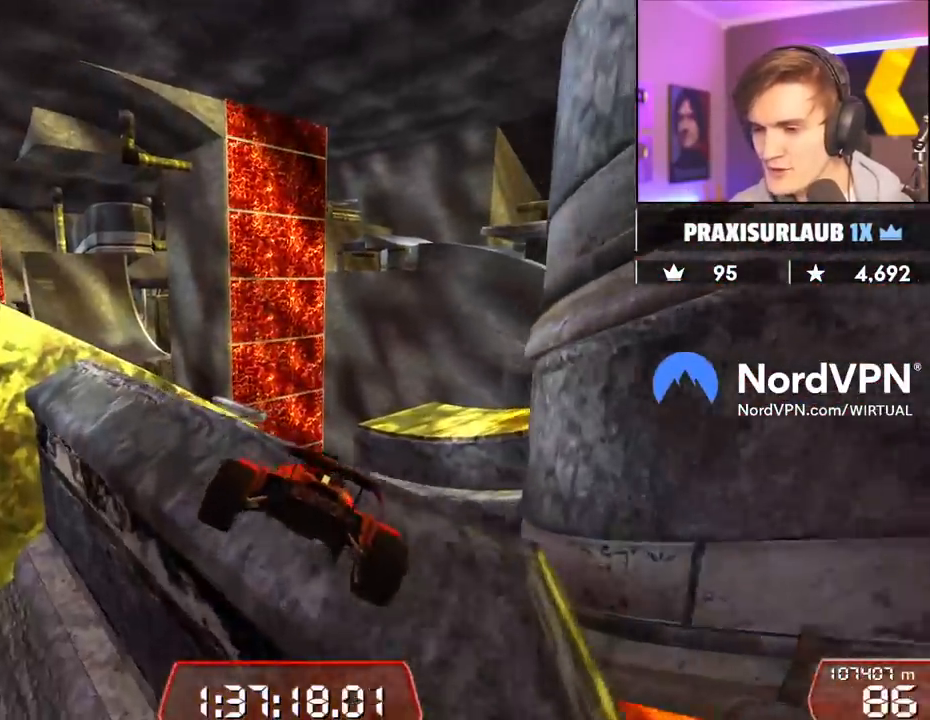
{"keys": ["right"], "events": [[167, "right", "up"], [217, "left", "down"], [350, "left", "up"], [350, "right", "down"], [400, "up", "up"]]}
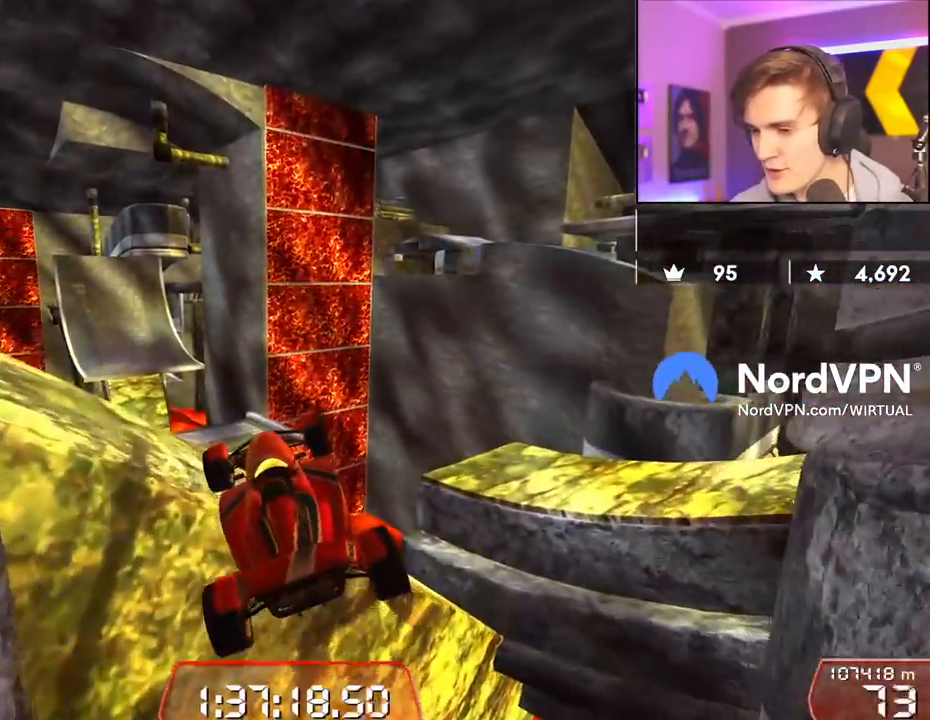
{"keys": ["right"], "events": []}
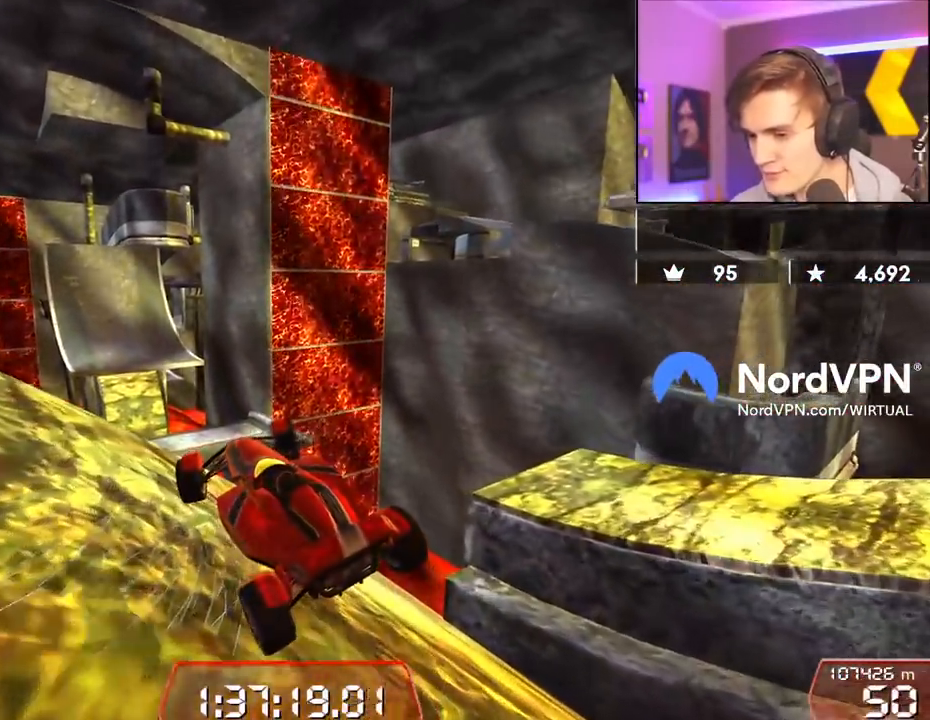
{"keys": [], "events": [[333, "right", "up"]]}
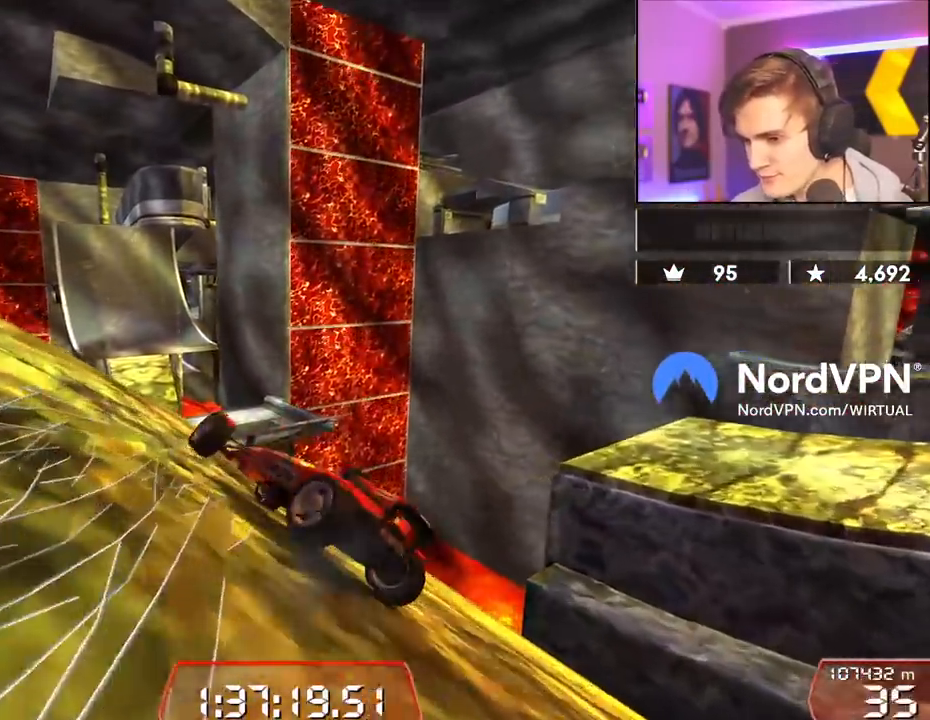
{"keys": ["up"], "events": [[117, "left", "down"], [217, "up", "down"], [450, "left", "up"]]}
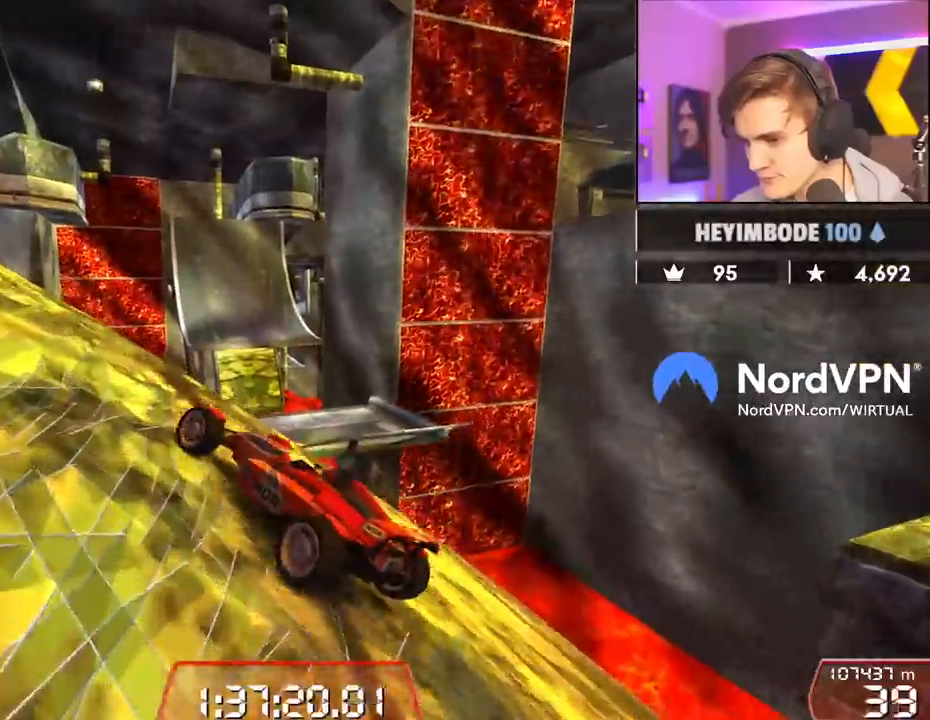
{"keys": ["left", "up"], "events": [[33, "left", "down"], [317, "left", "up"], [467, "left", "down"]]}
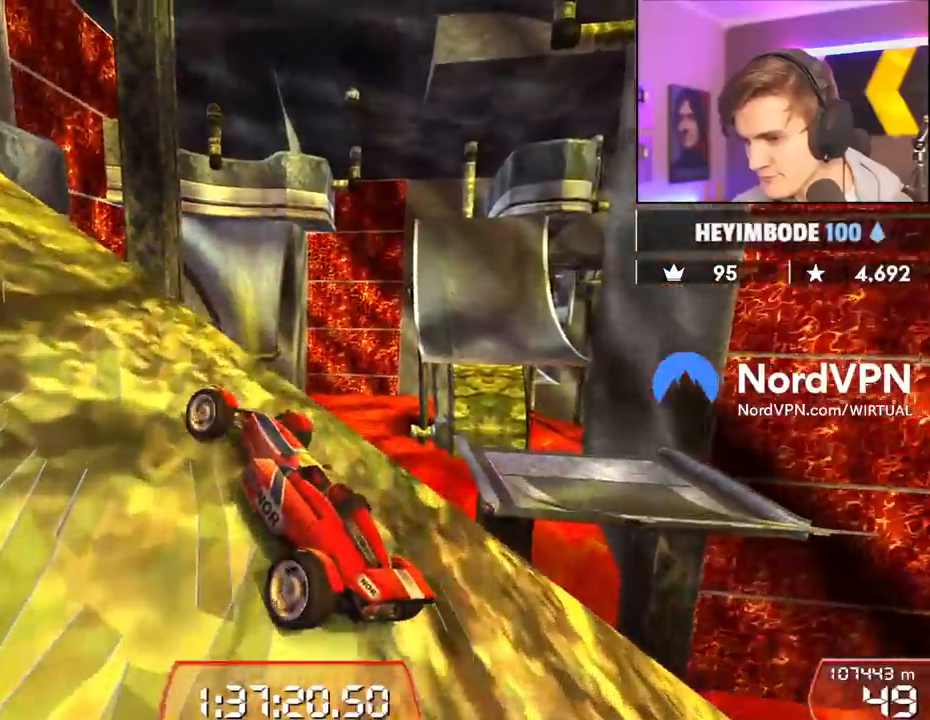
{"keys": ["left", "up"], "events": [[250, "left", "up"], [433, "left", "down"]]}
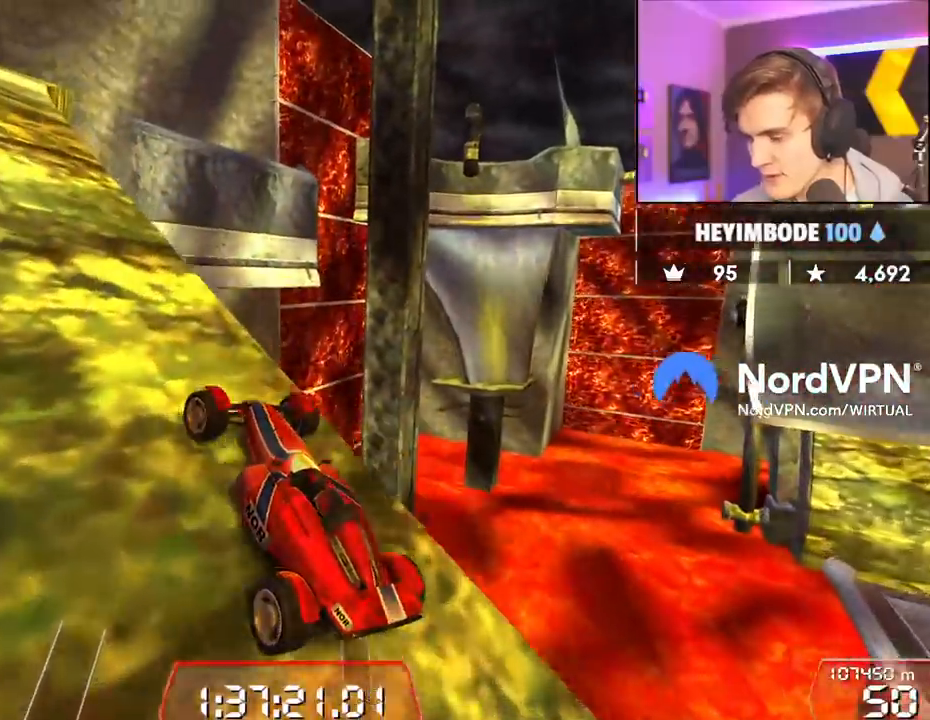
{"keys": ["up"], "events": [[217, "left", "up"], [350, "left", "down"], [500, "left", "up"]]}
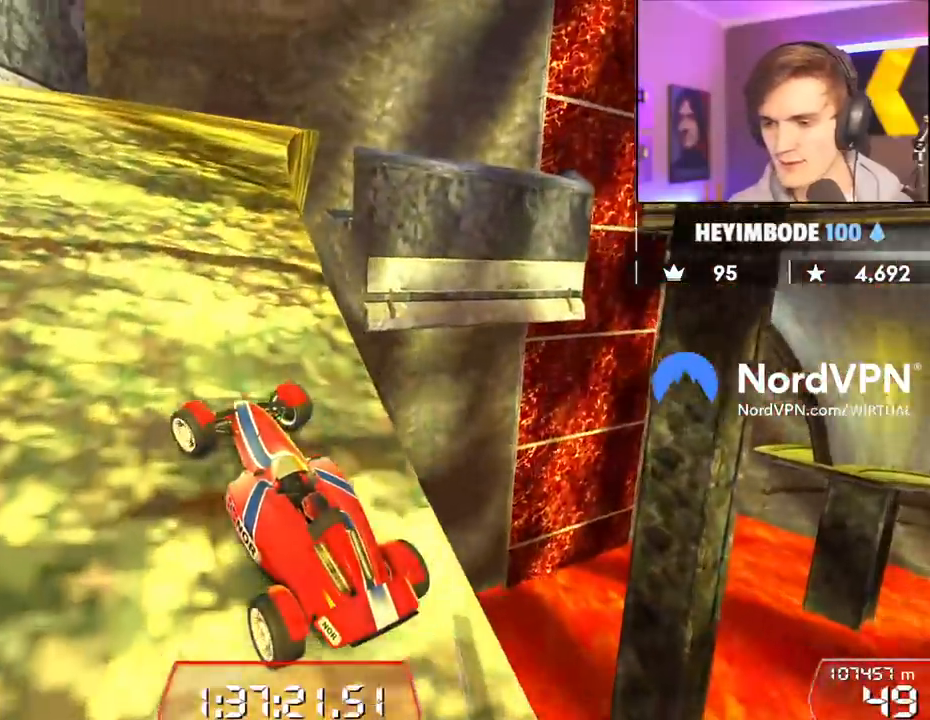
{"keys": ["left", "up"], "events": [[417, "left", "down"]]}
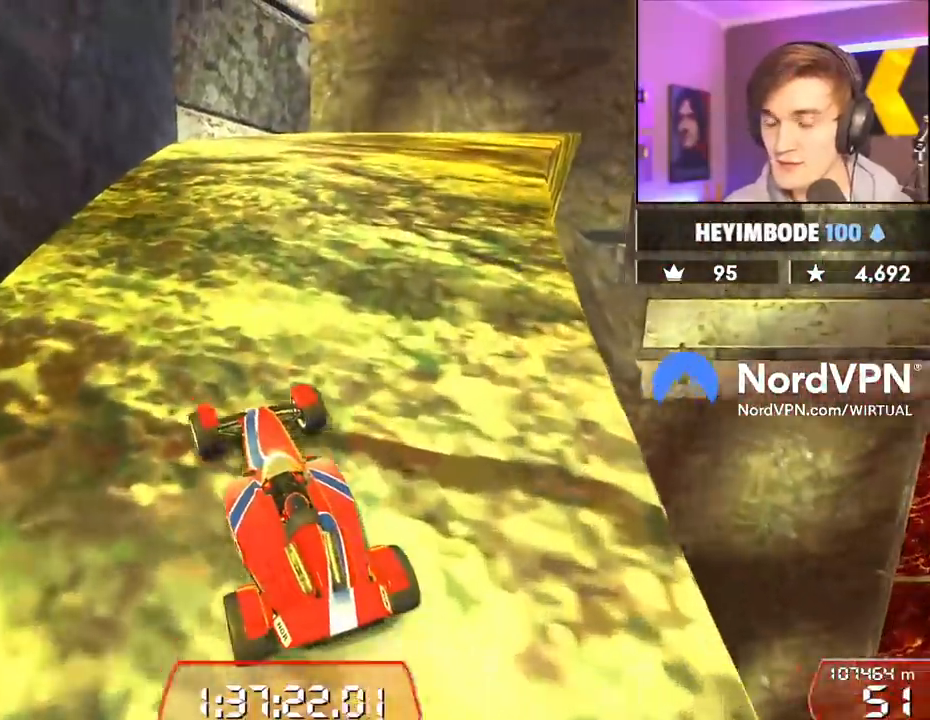
{"keys": ["up"], "events": [[17, "left", "up"]]}
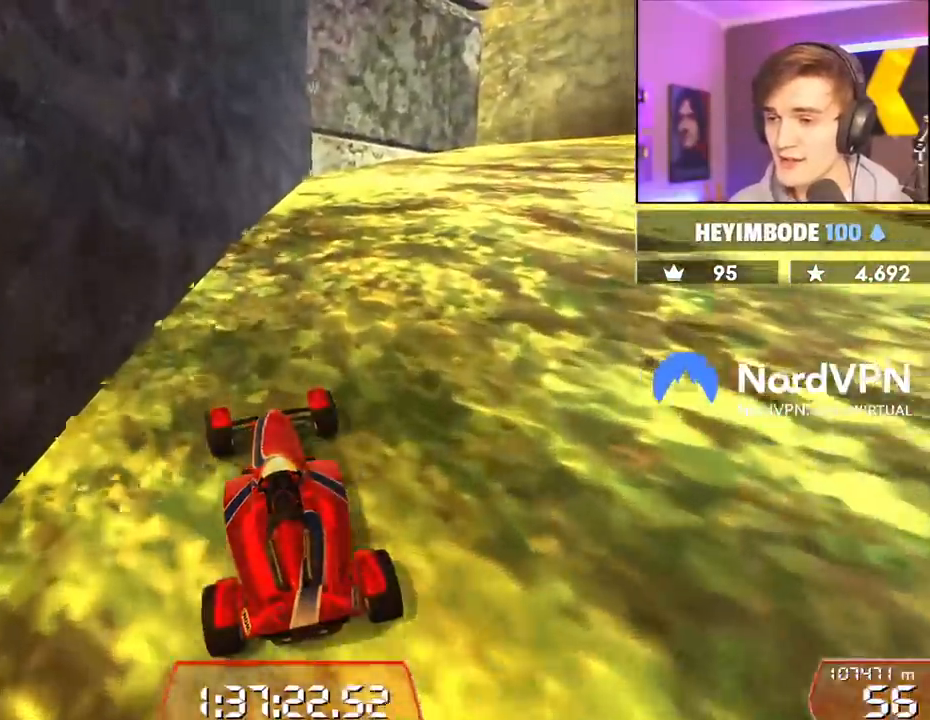
{"keys": ["right", "up"], "events": [[117, "right", "down"]]}
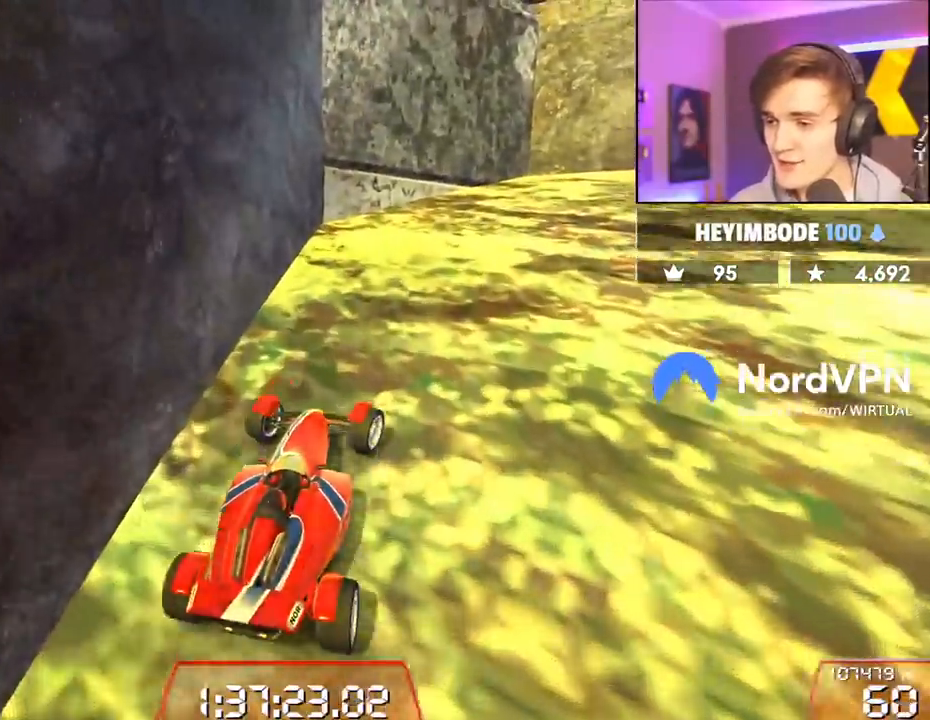
{"keys": ["right", "up"], "events": []}
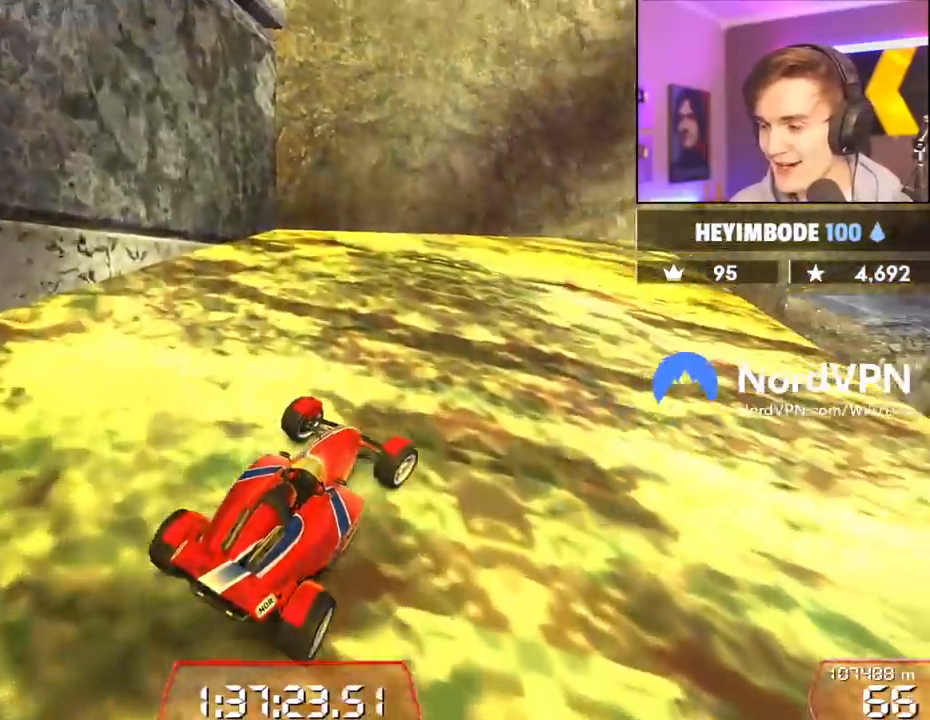
{"keys": ["up"], "events": [[200, "right", "up"], [383, "left", "down"], [433, "left", "up"]]}
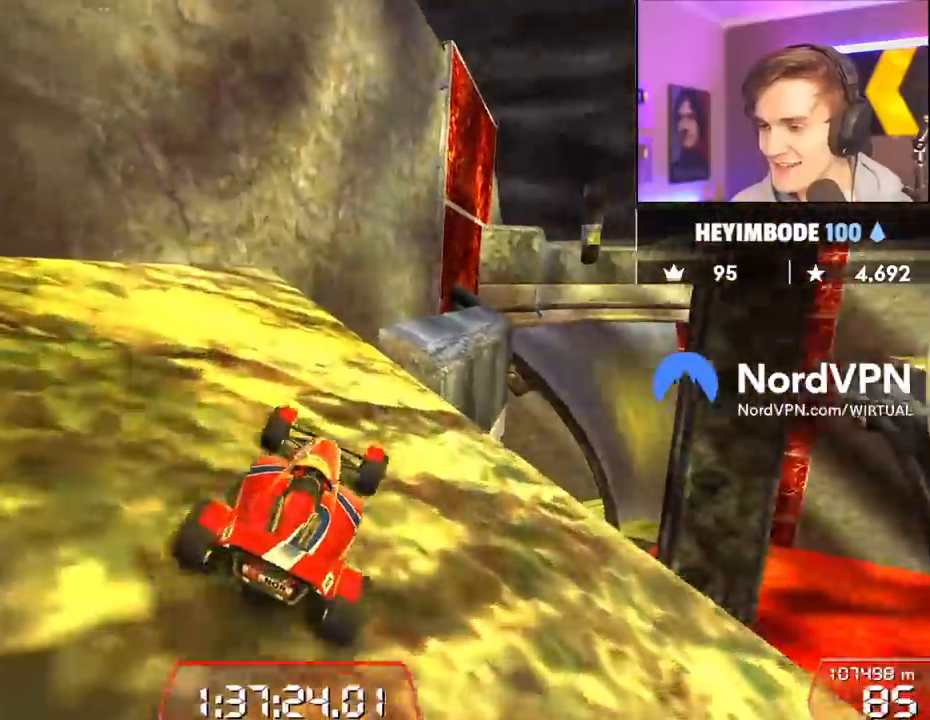
{"keys": ["up"], "events": [[117, "right", "down"], [250, "right", "up"]]}
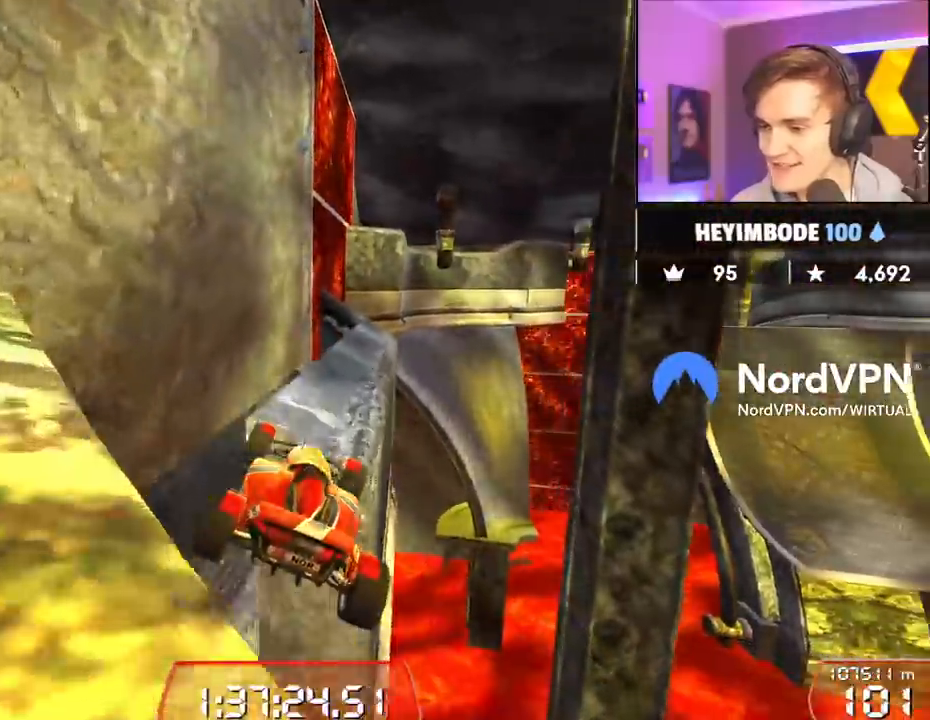
{"keys": ["right", "up"], "events": [[183, "right", "down"], [233, "right", "up"], [467, "right", "down"]]}
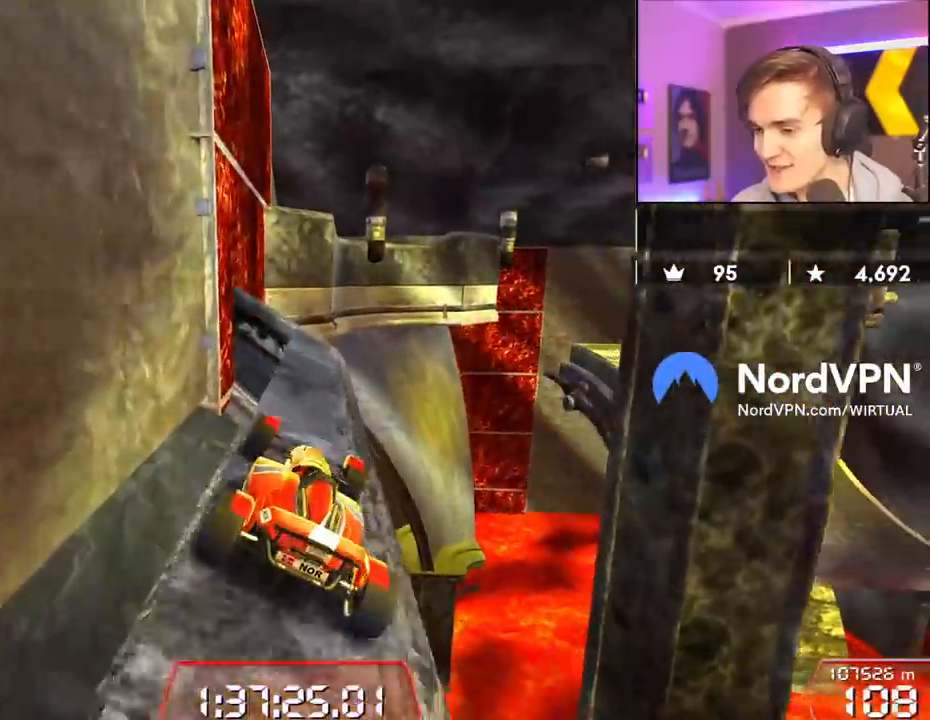
{"keys": ["right", "up"], "events": [[17, "right", "up"], [150, "left", "down"], [283, "left", "up"], [383, "right", "down"]]}
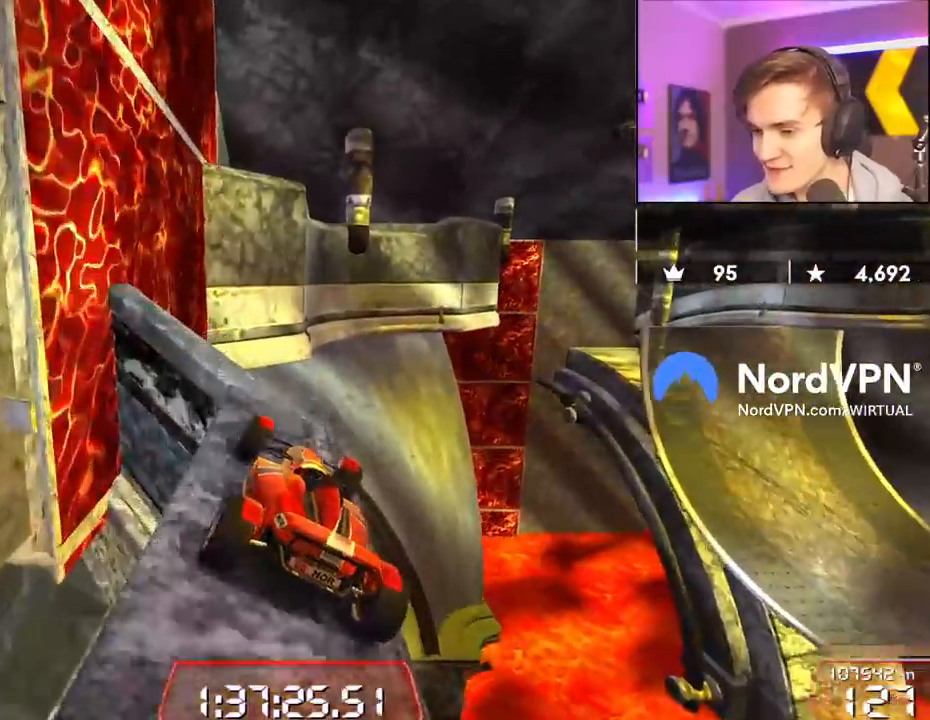
{"keys": ["left", "up"], "events": [[33, "right", "up"], [117, "left", "down"], [167, "left", "up"], [267, "left", "down"]]}
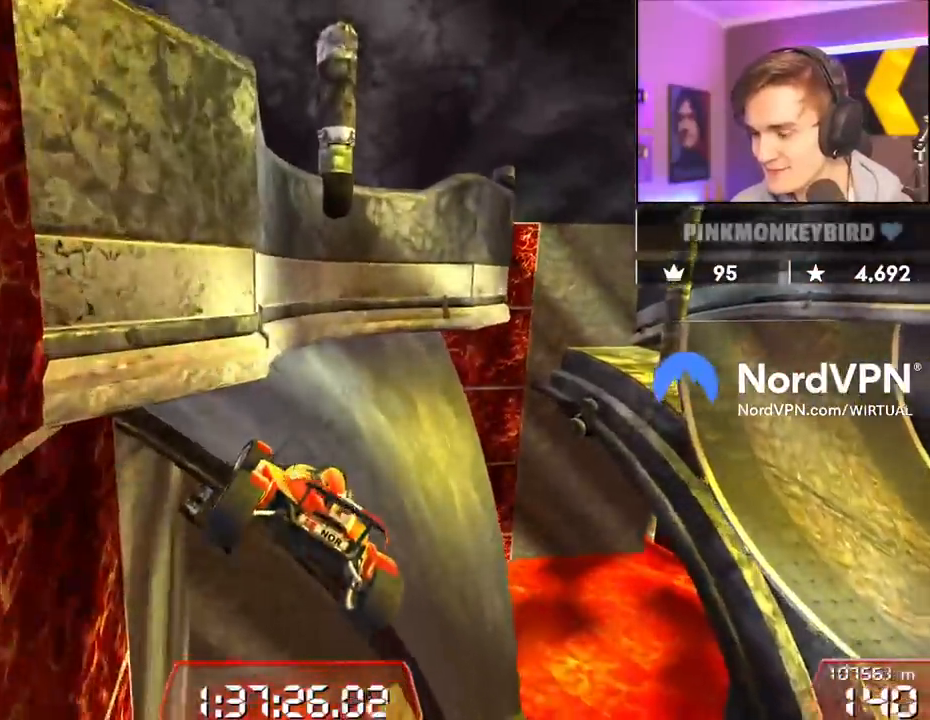
{"keys": ["up"], "events": [[33, "left", "up"], [67, "right", "down"], [83, "brake", "down"], [183, "brake", "up"], [367, "right", "up"]]}
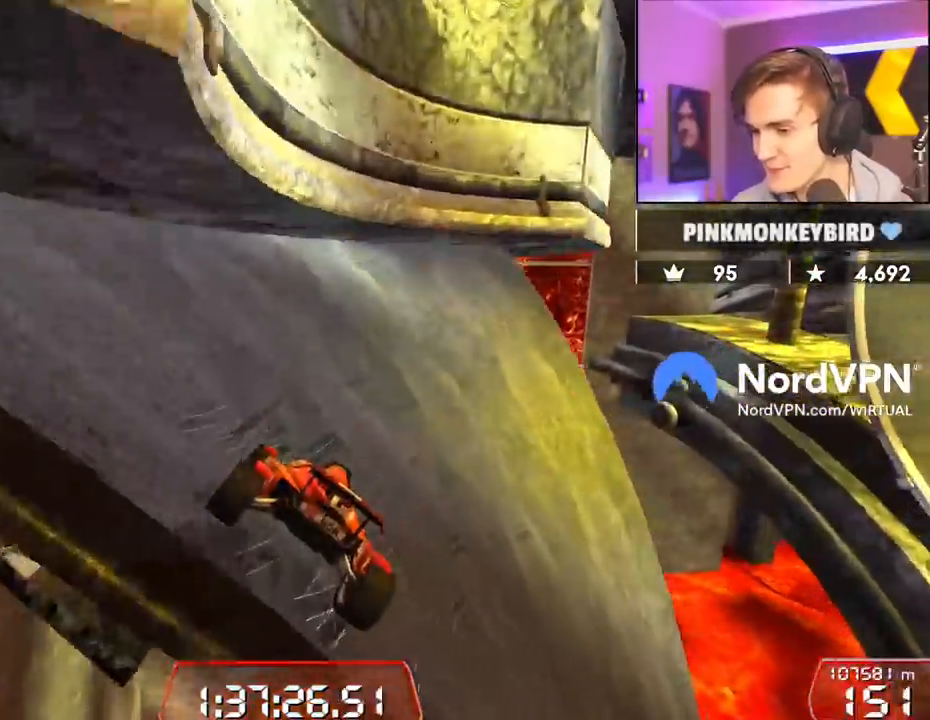
{"keys": ["right", "up"], "events": [[200, "right", "down"], [383, "right", "up"], [433, "right", "down"]]}
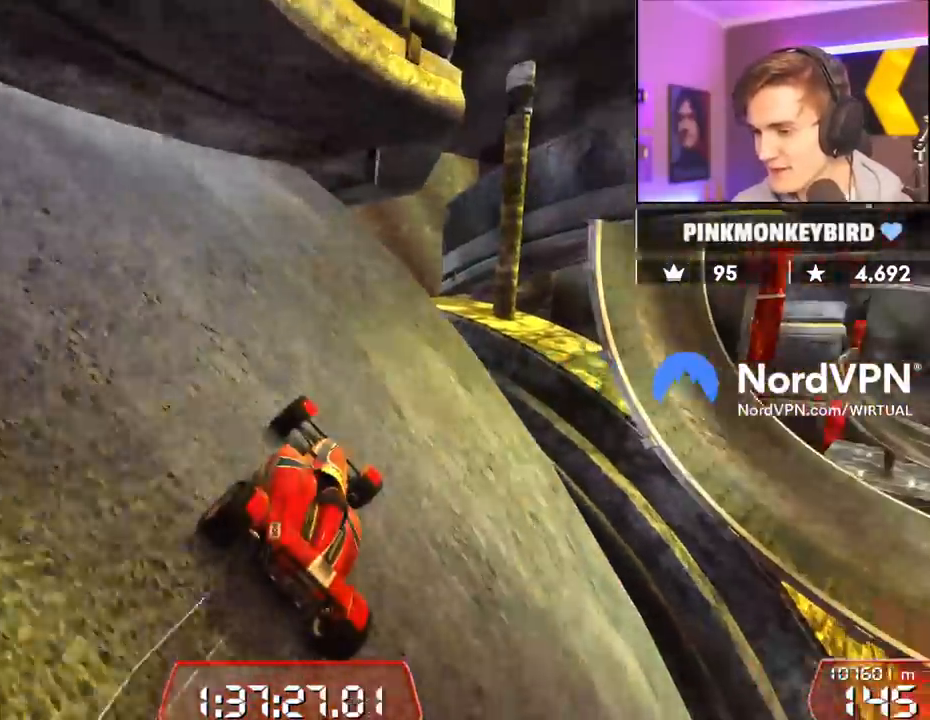
{"keys": ["left", "up"], "events": [[350, "right", "up"], [400, "left", "down"]]}
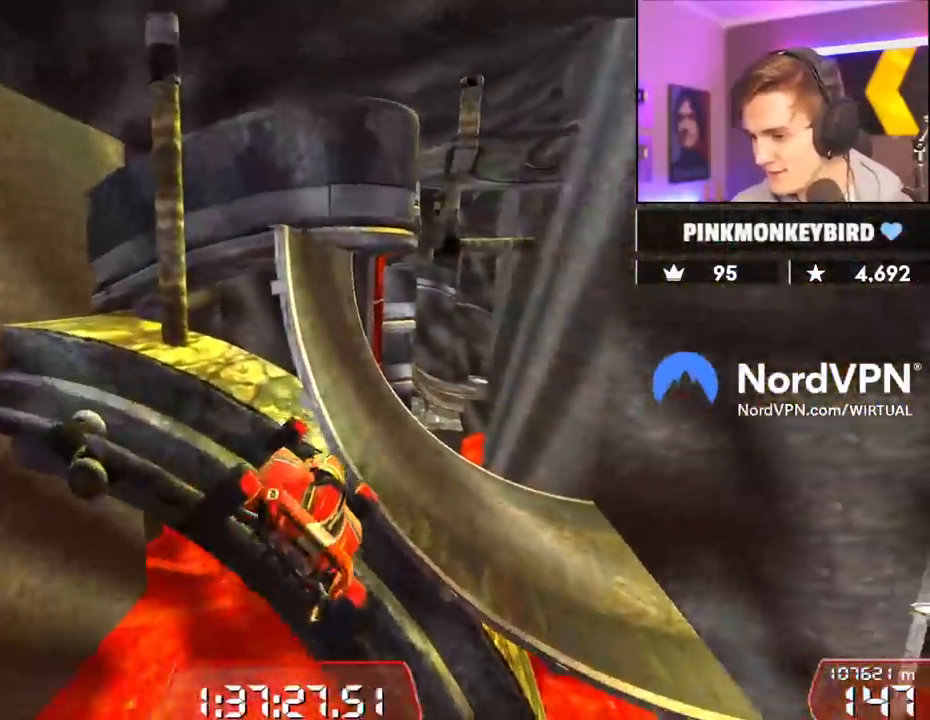
{"keys": ["up"], "events": [[317, "left", "up"]]}
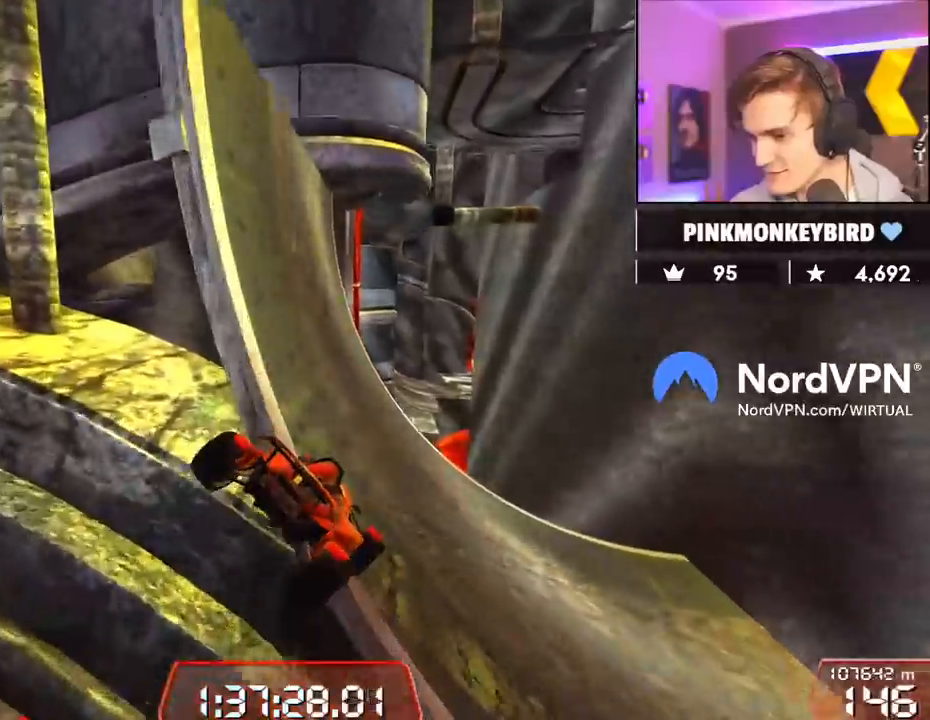
{"keys": ["left", "up"], "events": [[433, "left", "down"]]}
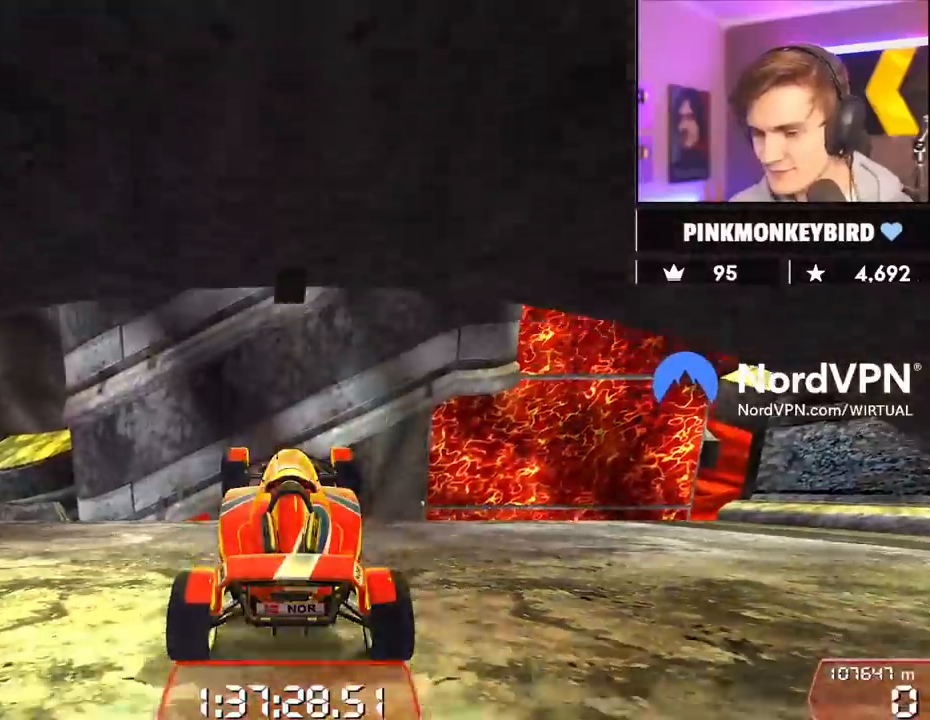
{"keys": ["left", "up"], "events": [[300, "left", "up"], [450, "left", "down"]]}
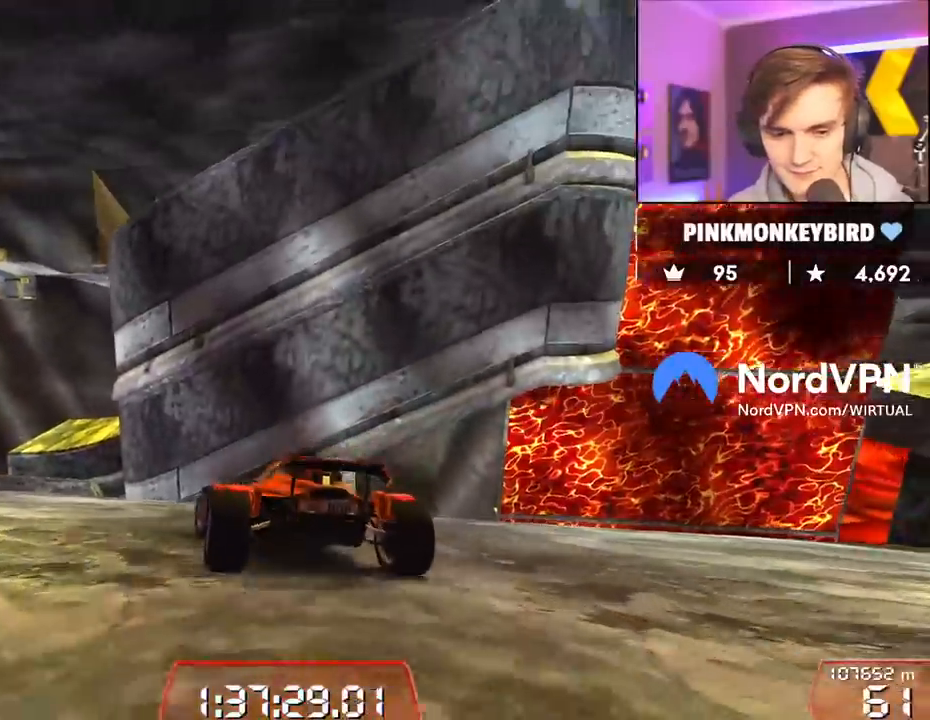
{"keys": ["left", "up"], "events": [[133, "left", "up"], [233, "left", "down"], [317, "left", "up"], [417, "left", "down"]]}
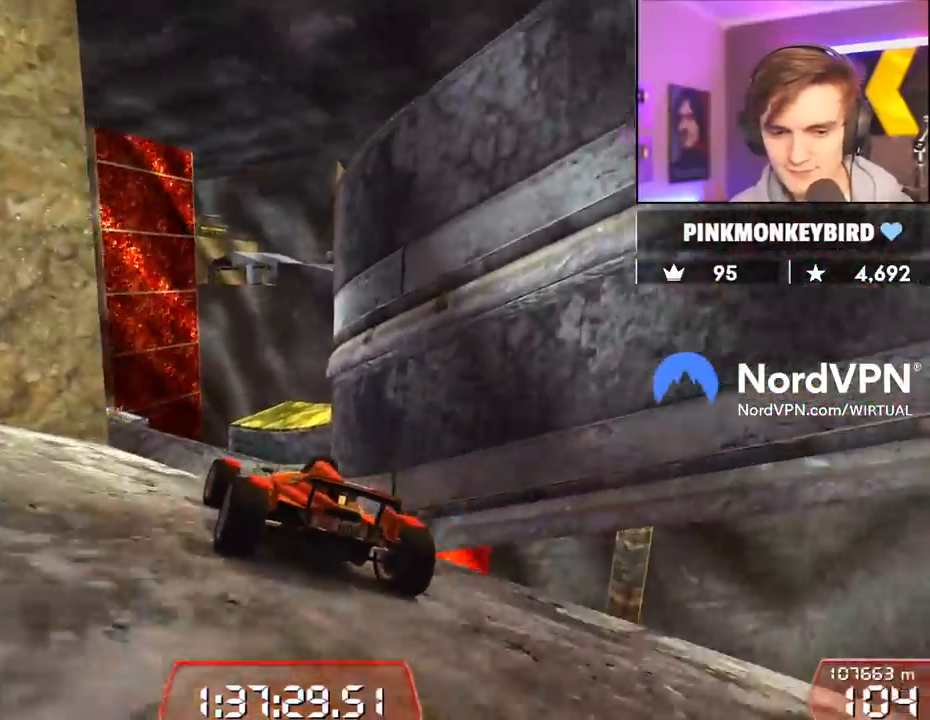
{"keys": ["up"], "events": [[17, "left", "up"], [50, "right", "down"], [150, "right", "up"]]}
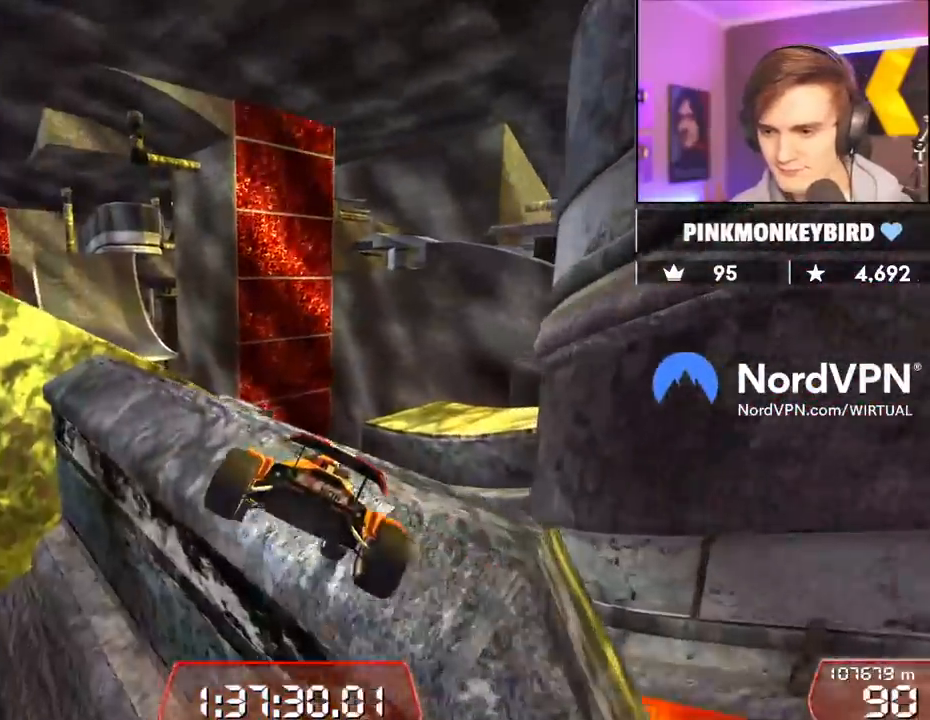
{"keys": [], "events": [[17, "right", "down"], [217, "right", "up"], [267, "up", "up"], [300, "left", "down"], [400, "left", "up"]]}
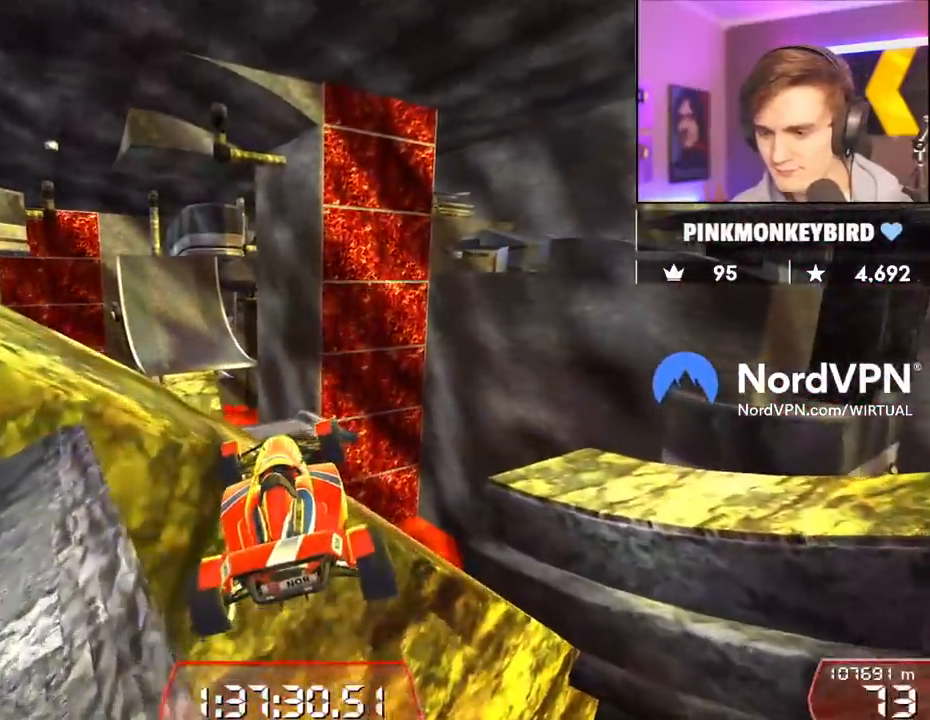
{"keys": [], "events": []}
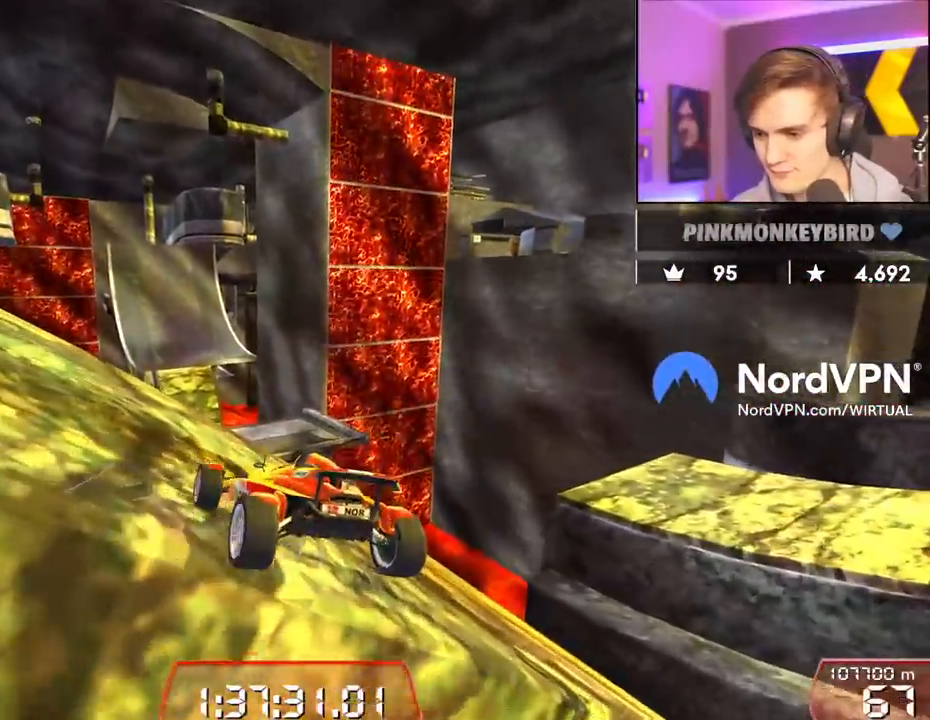
{"keys": ["left", "up"], "events": [[150, "left", "down"], [433, "up", "down"]]}
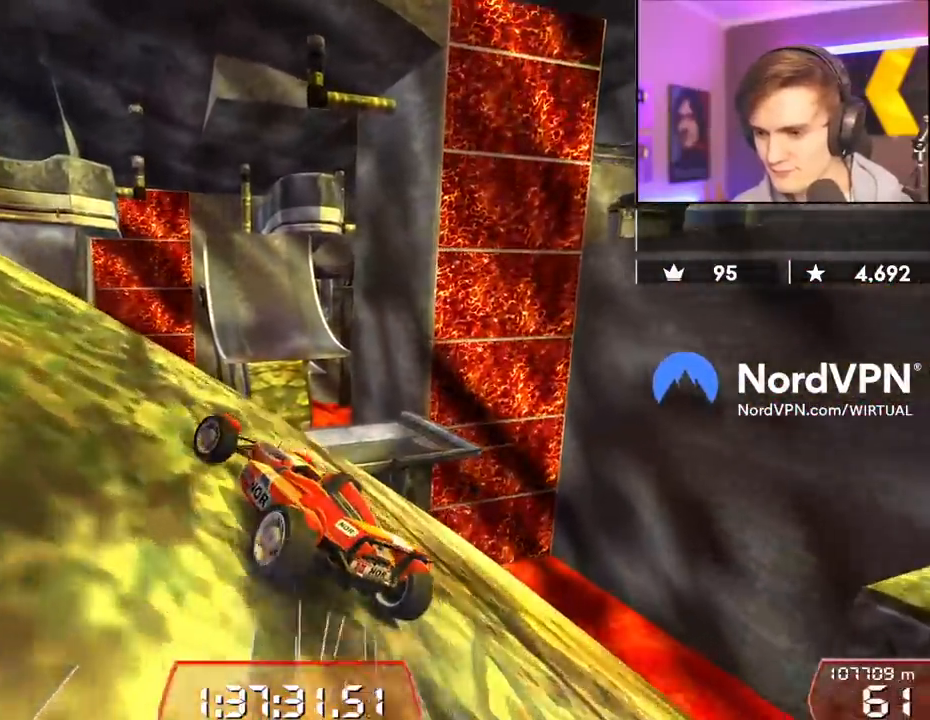
{"keys": ["left", "up"], "events": []}
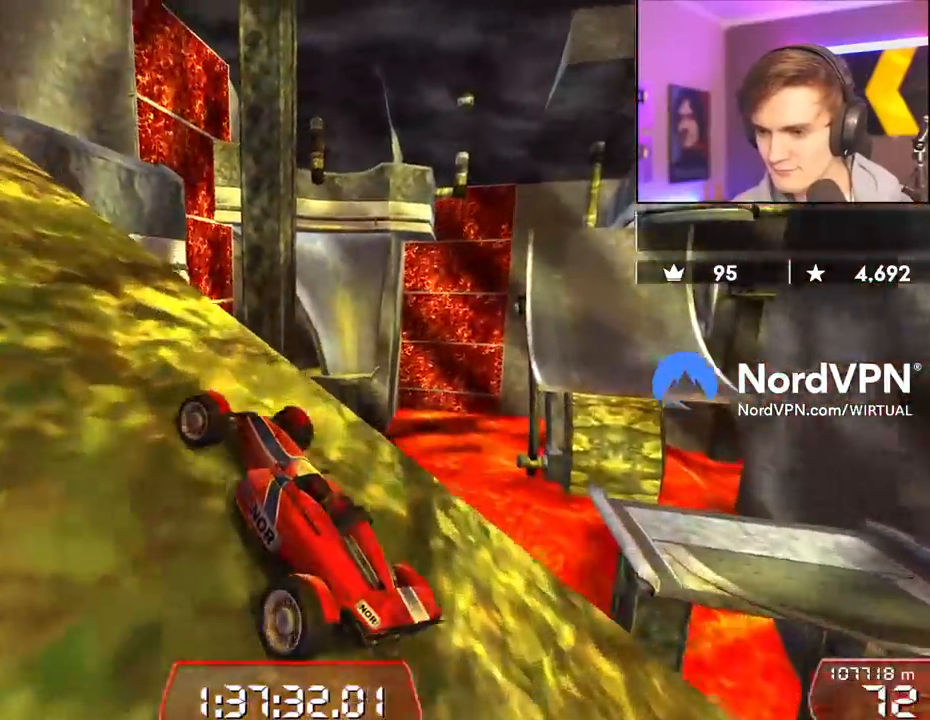
{"keys": ["up"], "events": [[367, "left", "up"]]}